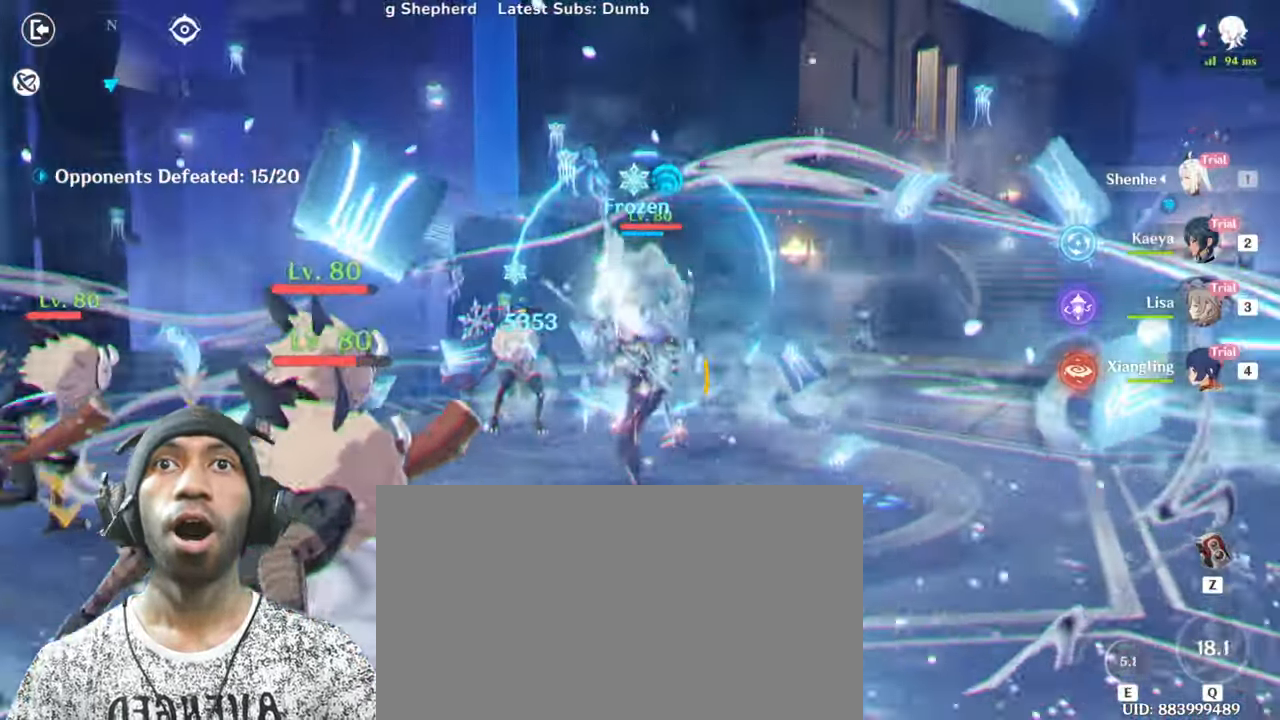
Gameplay with keyboard and mouse; each line is a JSON object with the keys and mouse buttons held at the frame after it. "events" lists presses ("down") and releases ("up") of "1", "2", "3", "4", "5", "a", "alt", "b", "c", "ctrl", "d", "e", "f", "g", "q", "r", "s", "shift", "space", "t", "v", "w", "x", "z", "mouse_left", "mouse_wheel", "mouse_right", "mouse_mb4" and "mouse_mb5" between this image and that frame as [ms after this image, input, new state], when the widget could be followed in between. "mouse_left", "mouse_wheel", "mouse_right", "mouse_mb4", "mouse_mb5" = the "left", "wheel", "right", "mb4", "mb5" buttons of the "mouse" list. No other keys are recorded. "wheel" means that the mouse wheel is clicked or scrolled. Mouse movement is not recorded. Not read: tab.
{"keys": ["s", "w"], "mouse": []}
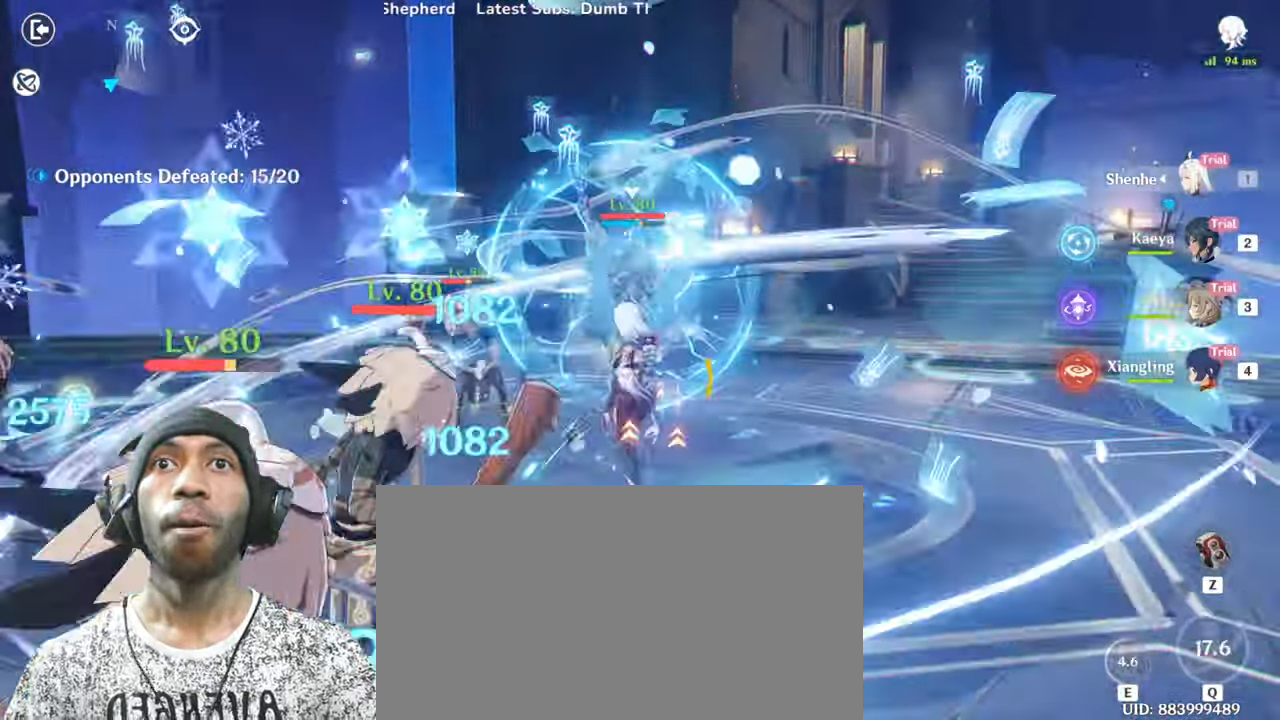
{"keys": ["d", "s", "w"], "mouse": [], "events": [[17, "d", "down"], [50, "mouse_left", "down"], [217, "mouse_left", "up"], [301, "mouse_left", "down"], [384, "mouse_left", "up"]]}
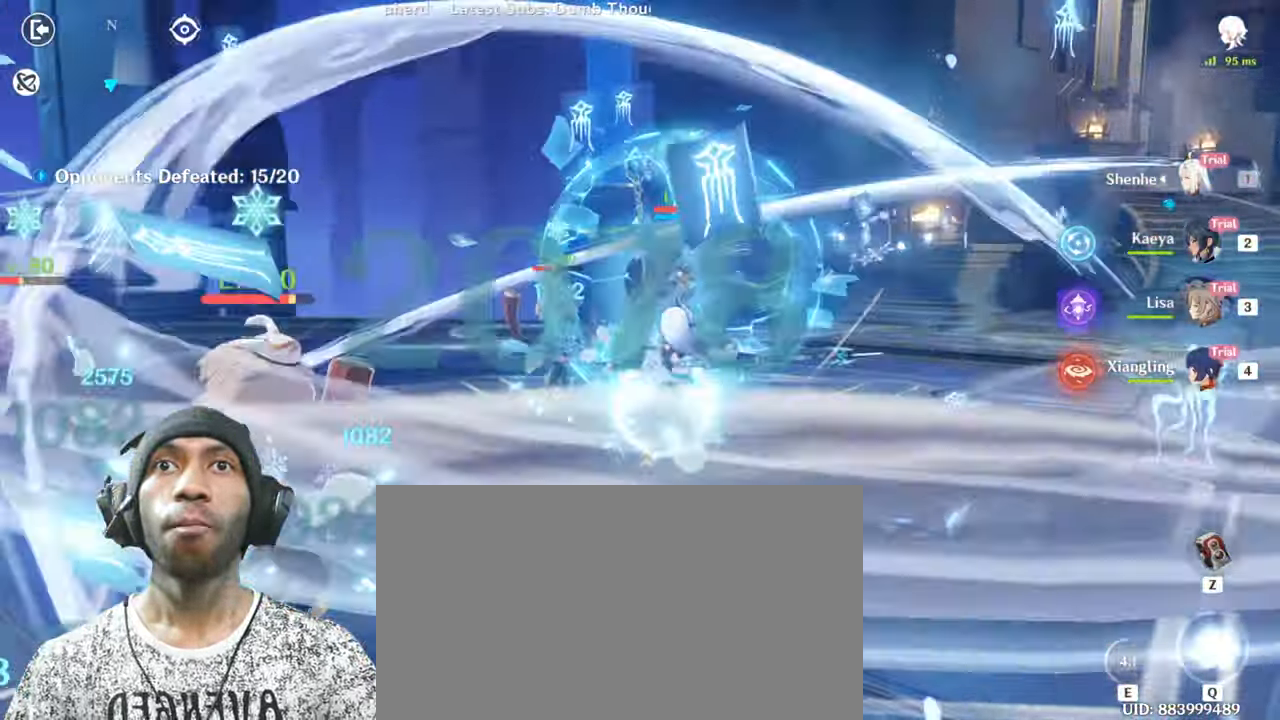
{"keys": ["d", "s", "w"], "mouse": ["left"], "events": [[33, "mouse_left", "down"], [150, "mouse_left", "up"], [450, "mouse_left", "down"]]}
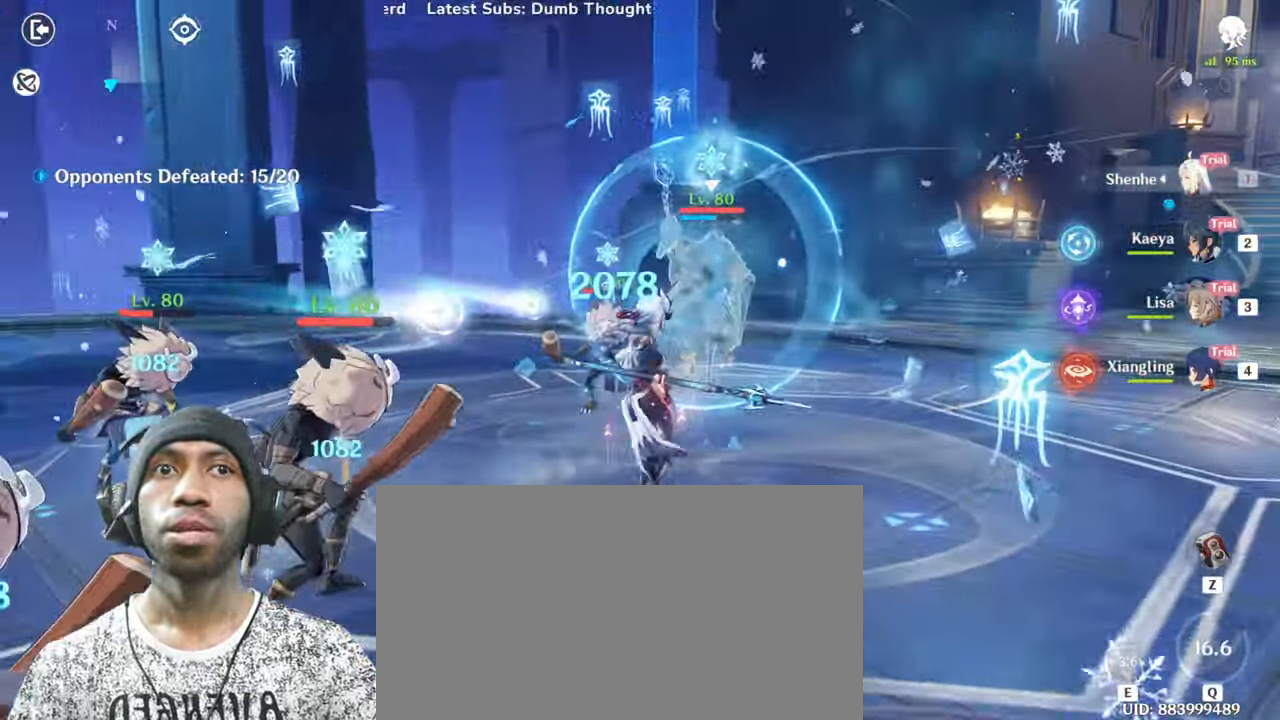
{"keys": ["d", "s", "w"], "mouse": ["left"], "events": [[100, "mouse_left", "up"], [150, "mouse_left", "down"], [317, "mouse_left", "up"], [417, "mouse_left", "down"]]}
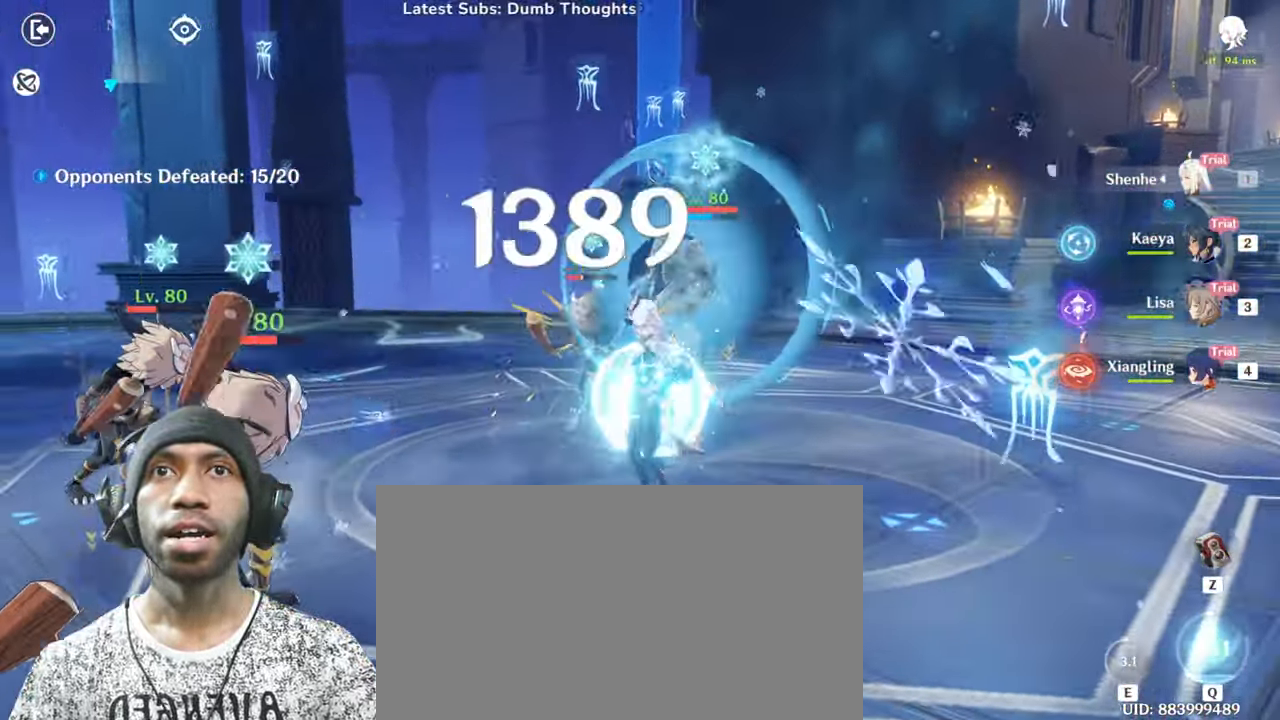
{"keys": ["d", "s", "w"], "mouse": ["left"], "events": [[66, "mouse_left", "up"], [133, "mouse_left", "down"], [283, "mouse_left", "up"], [350, "mouse_left", "down"]]}
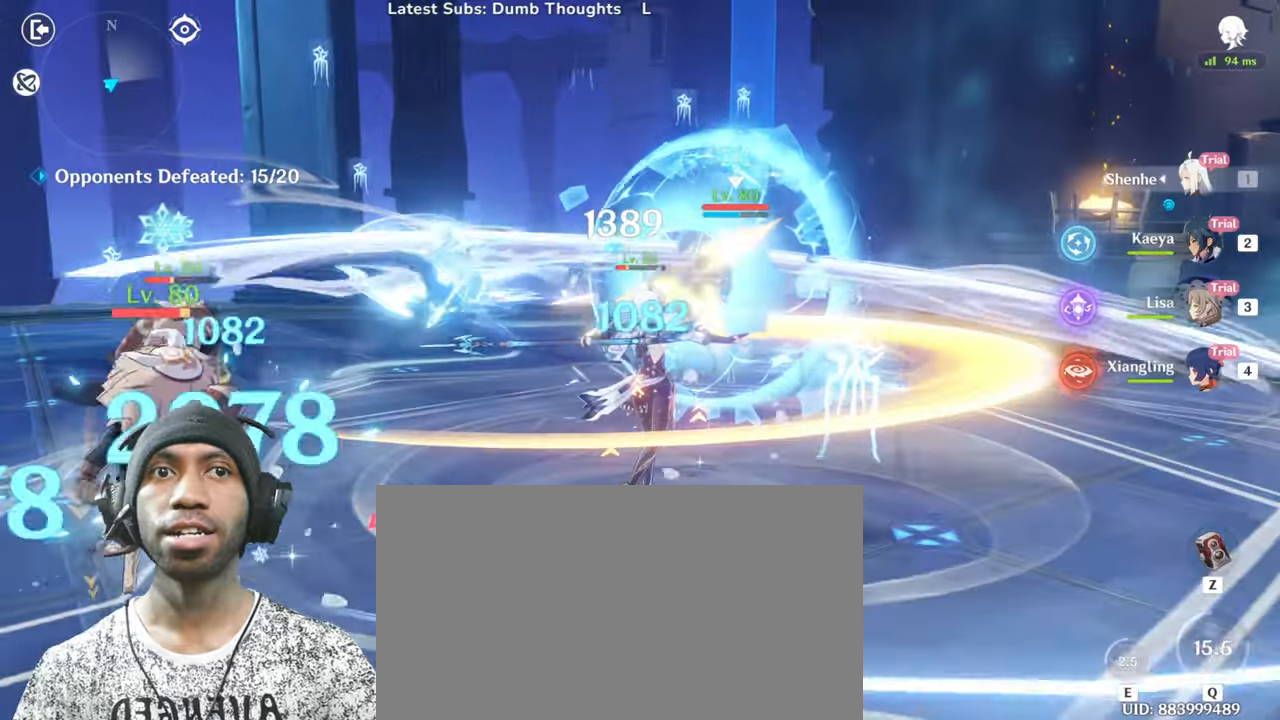
{"keys": ["d", "s", "w"], "mouse": [], "events": [[17, "mouse_left", "up"], [101, "mouse_left", "down"], [267, "mouse_left", "up"], [351, "mouse_left", "down"], [501, "mouse_left", "up"]]}
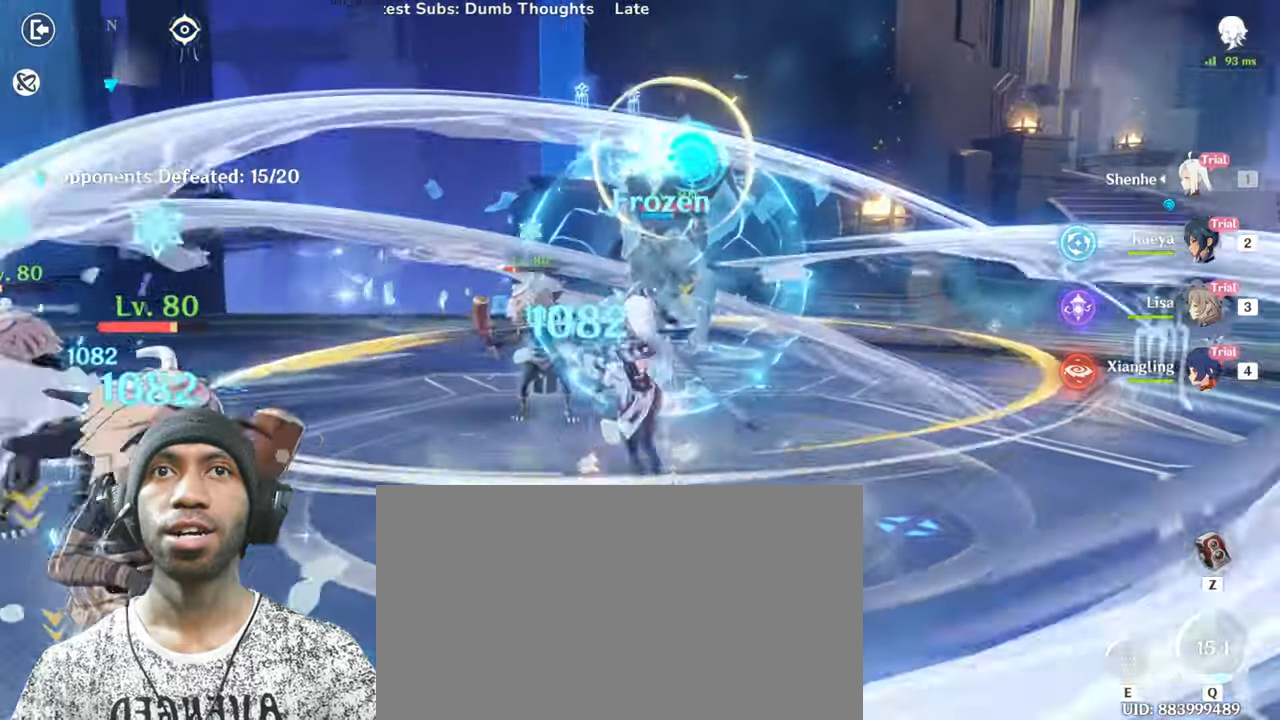
{"keys": ["d", "s", "w"], "mouse": [], "events": [[83, "mouse_left", "down"], [100, "d", "up"], [267, "mouse_left", "up"], [334, "d", "down"], [334, "mouse_left", "down"], [500, "mouse_left", "up"]]}
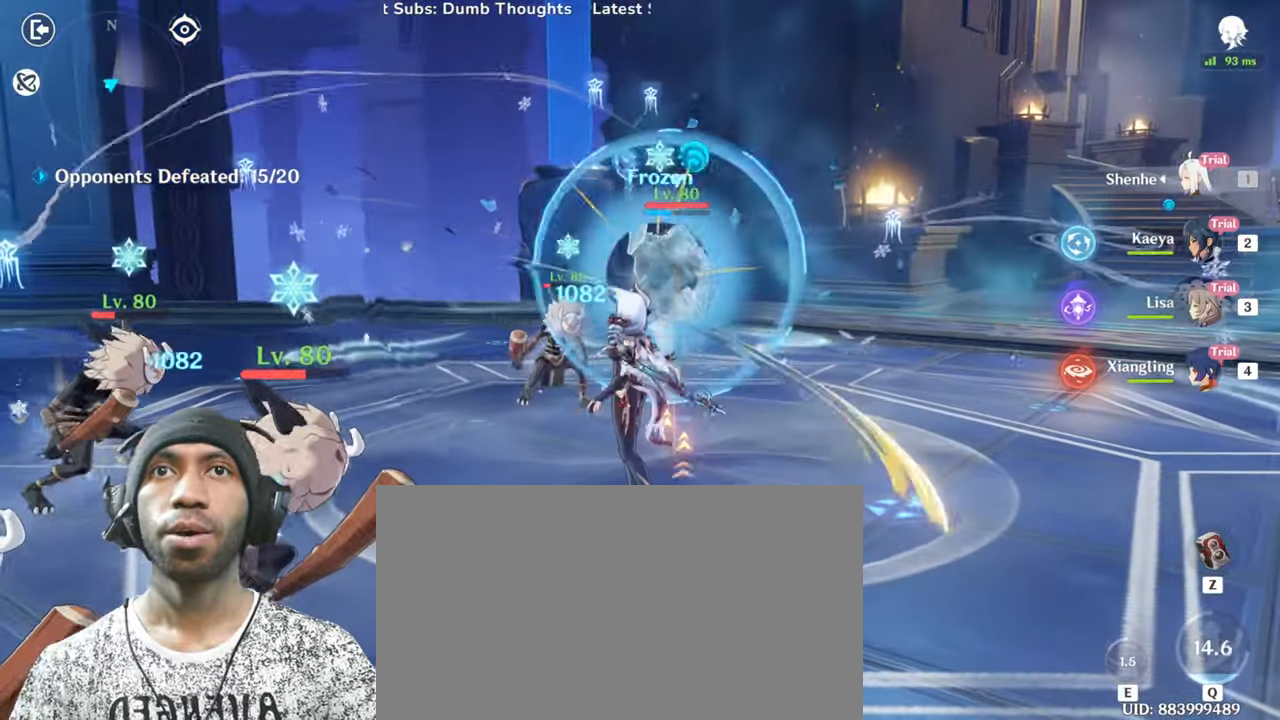
{"keys": ["d", "s", "w"], "mouse": [], "events": [[67, "mouse_left", "down"], [267, "mouse_left", "up"], [351, "mouse_left", "down"], [501, "mouse_left", "up"]]}